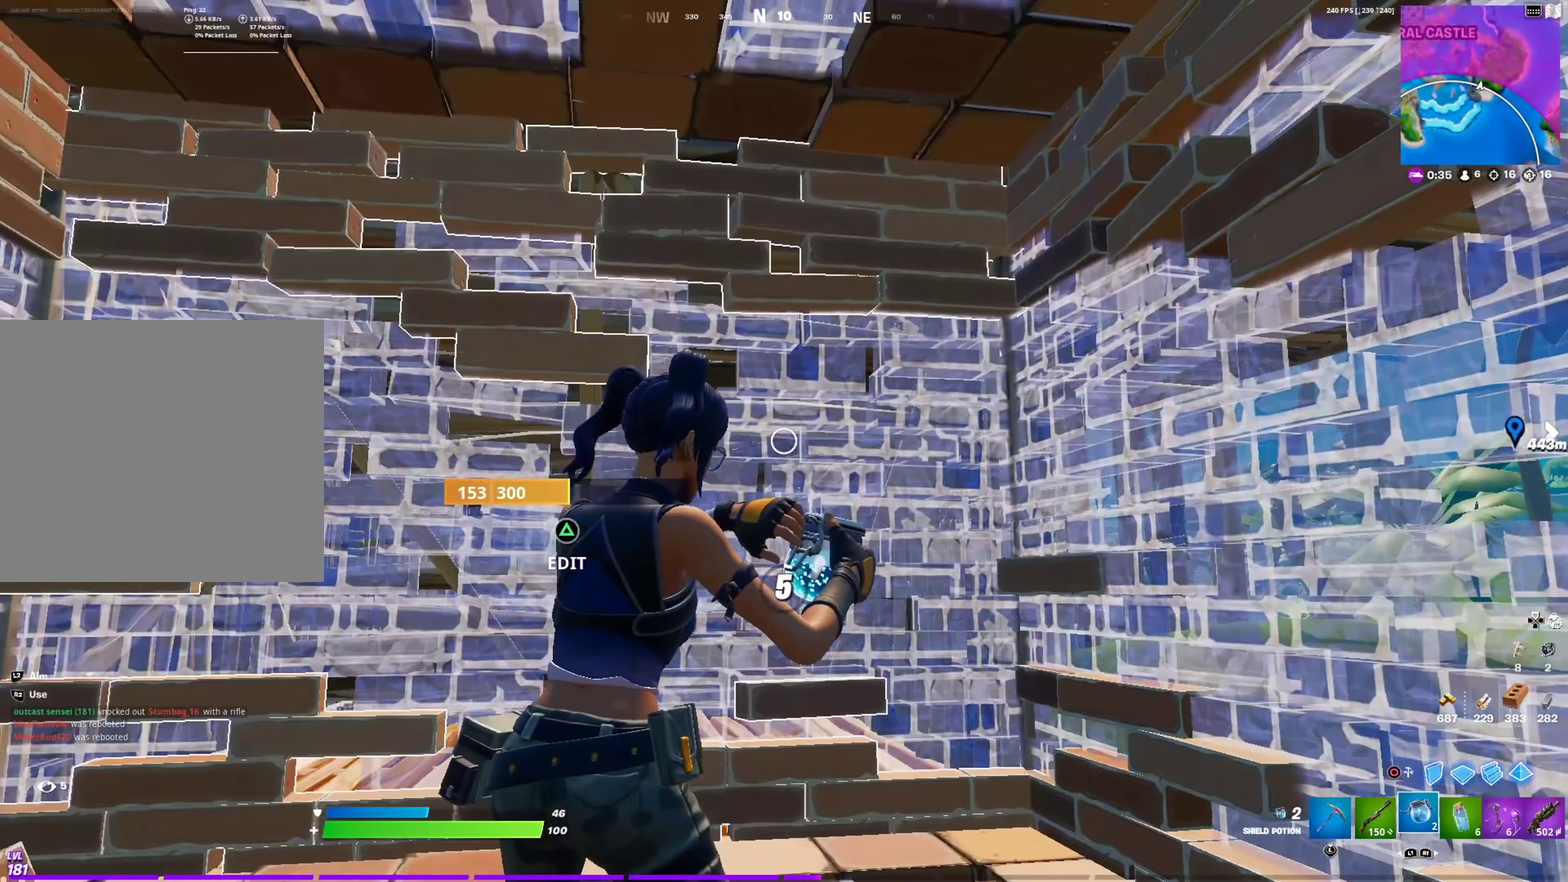
Gameplay with a controller (PlayStation layout); each line is a JSON object with the inputs held at the frame after it (dt_ms = milliseconds from this image to that frame). "events" lists button and stick changes between this image and that frame as [ms after this image, input, new state], when the widget could be followed in between. This document gives stick clicks only as held states, not as events. Not read: R1.
{"dt_ms": 601, "buttons": [], "left_stick": "center", "right_stick": "center", "events": []}
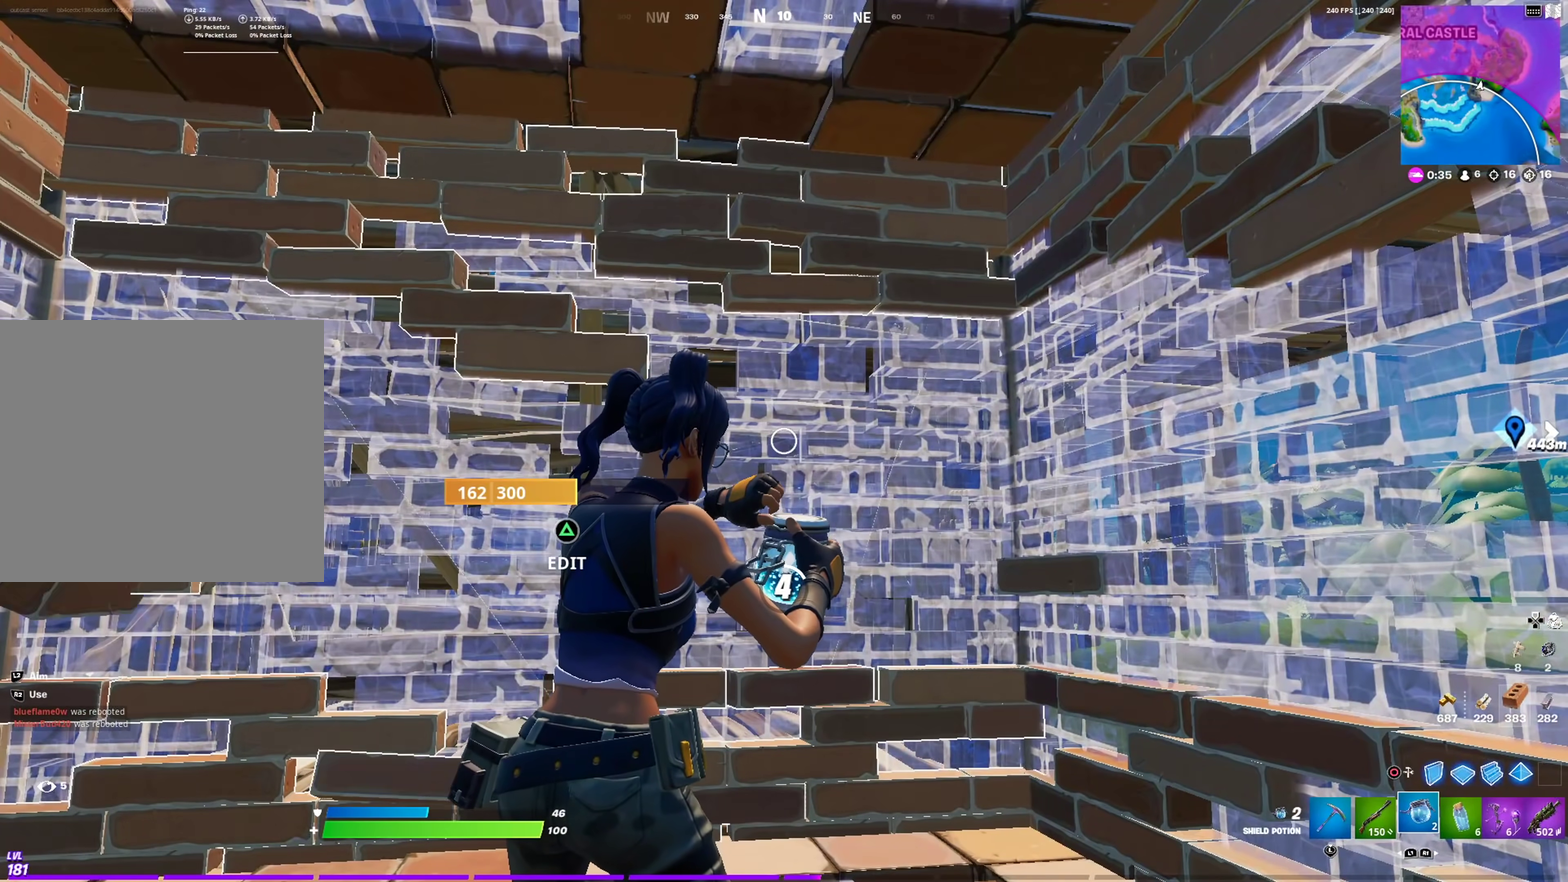
{"dt_ms": 500, "buttons": [], "left_stick": "center", "right_stick": "center", "events": []}
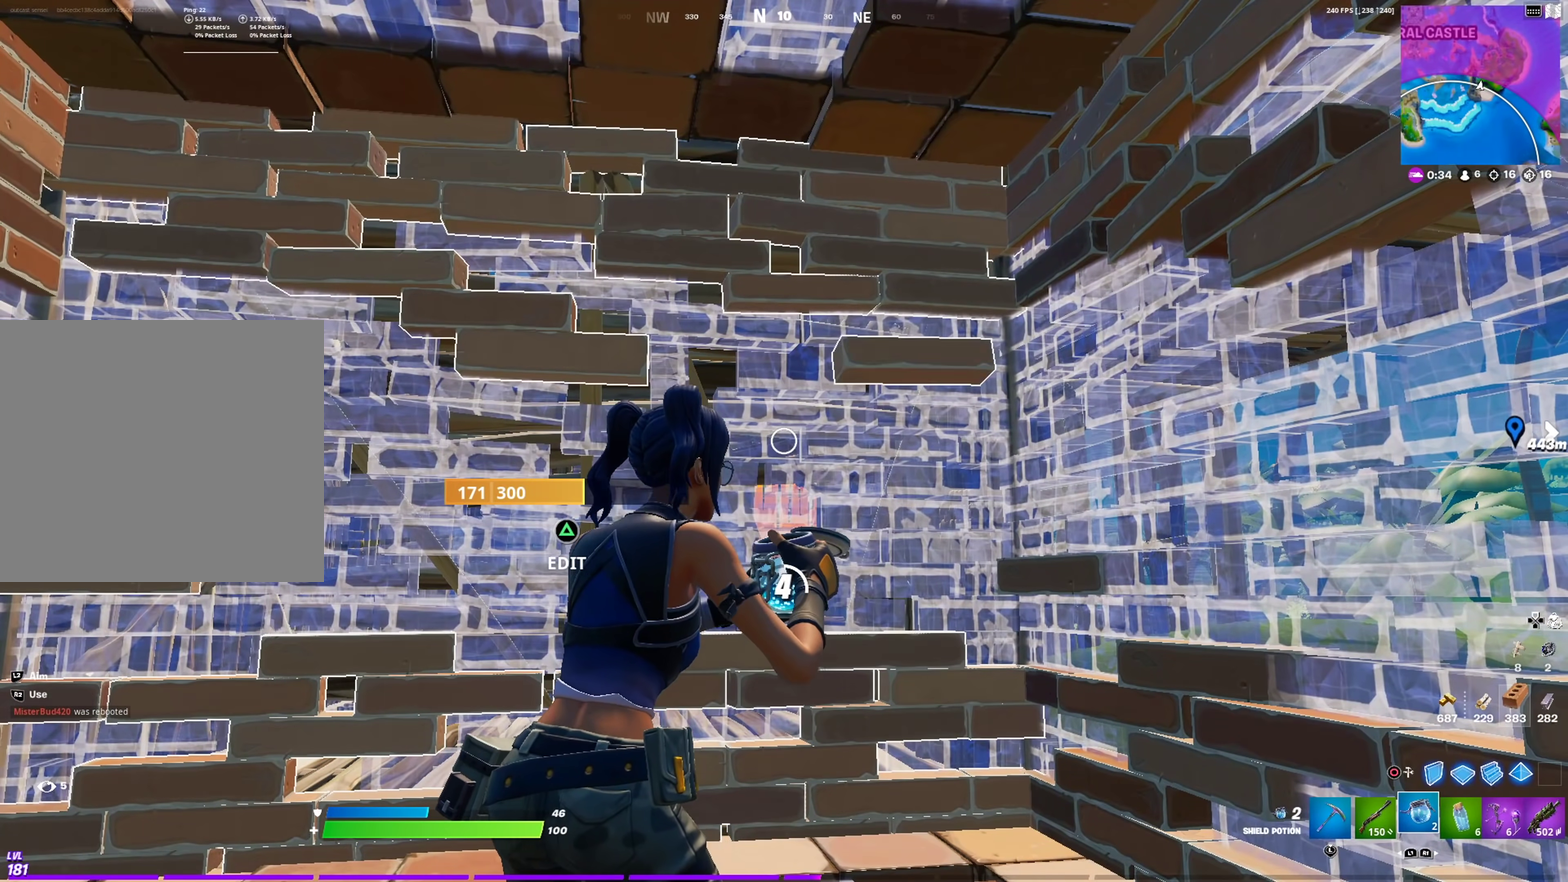
{"dt_ms": 501, "buttons": [], "left_stick": "center", "right_stick": "center", "events": []}
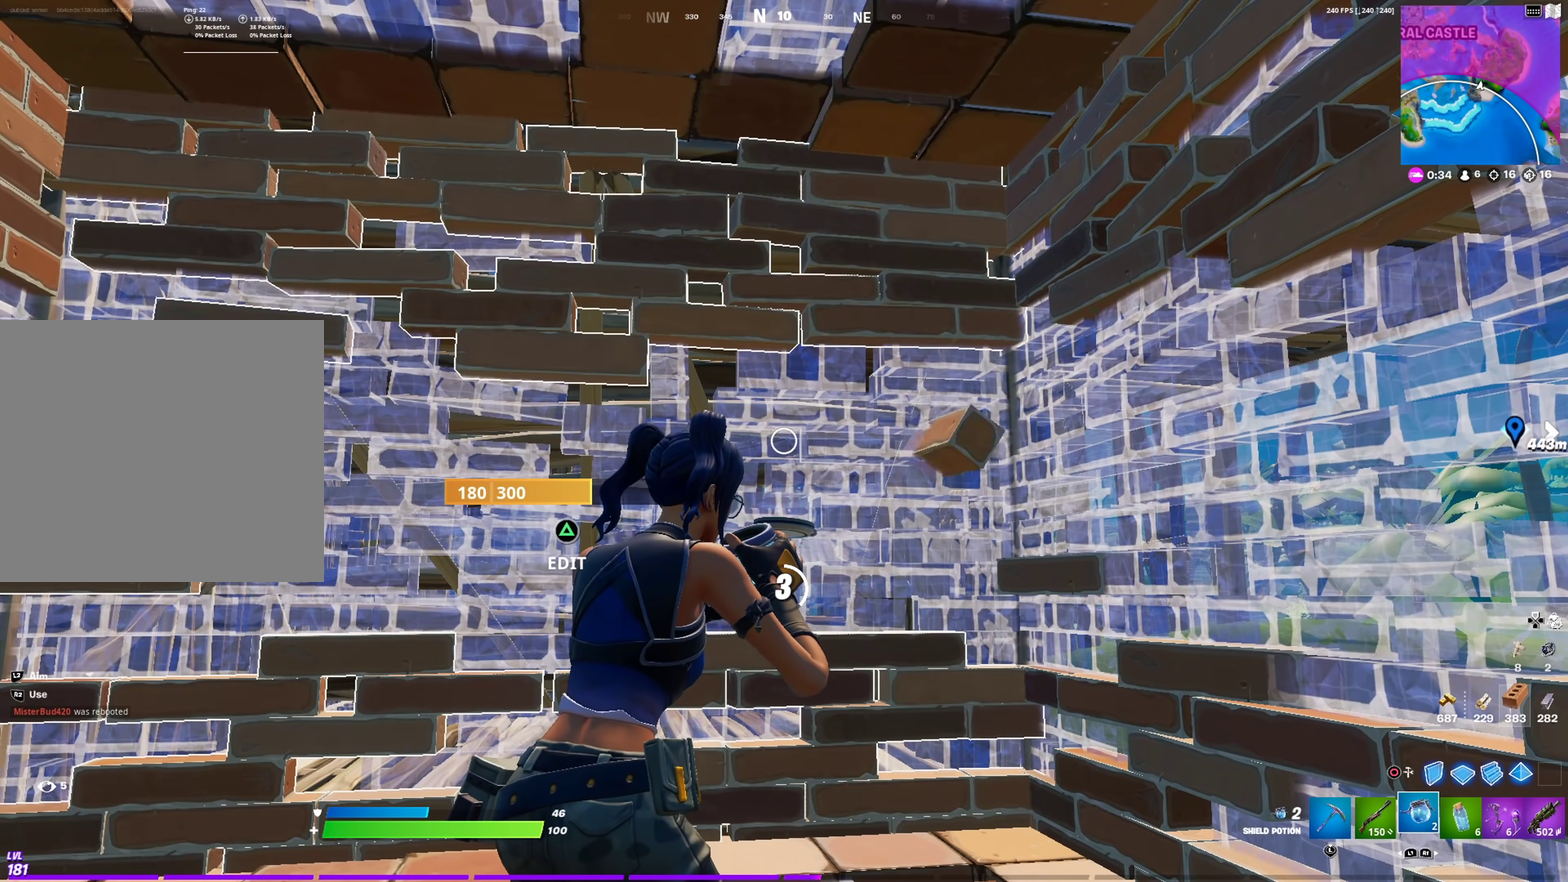
{"dt_ms": 500, "buttons": [], "left_stick": "center", "right_stick": "center", "events": []}
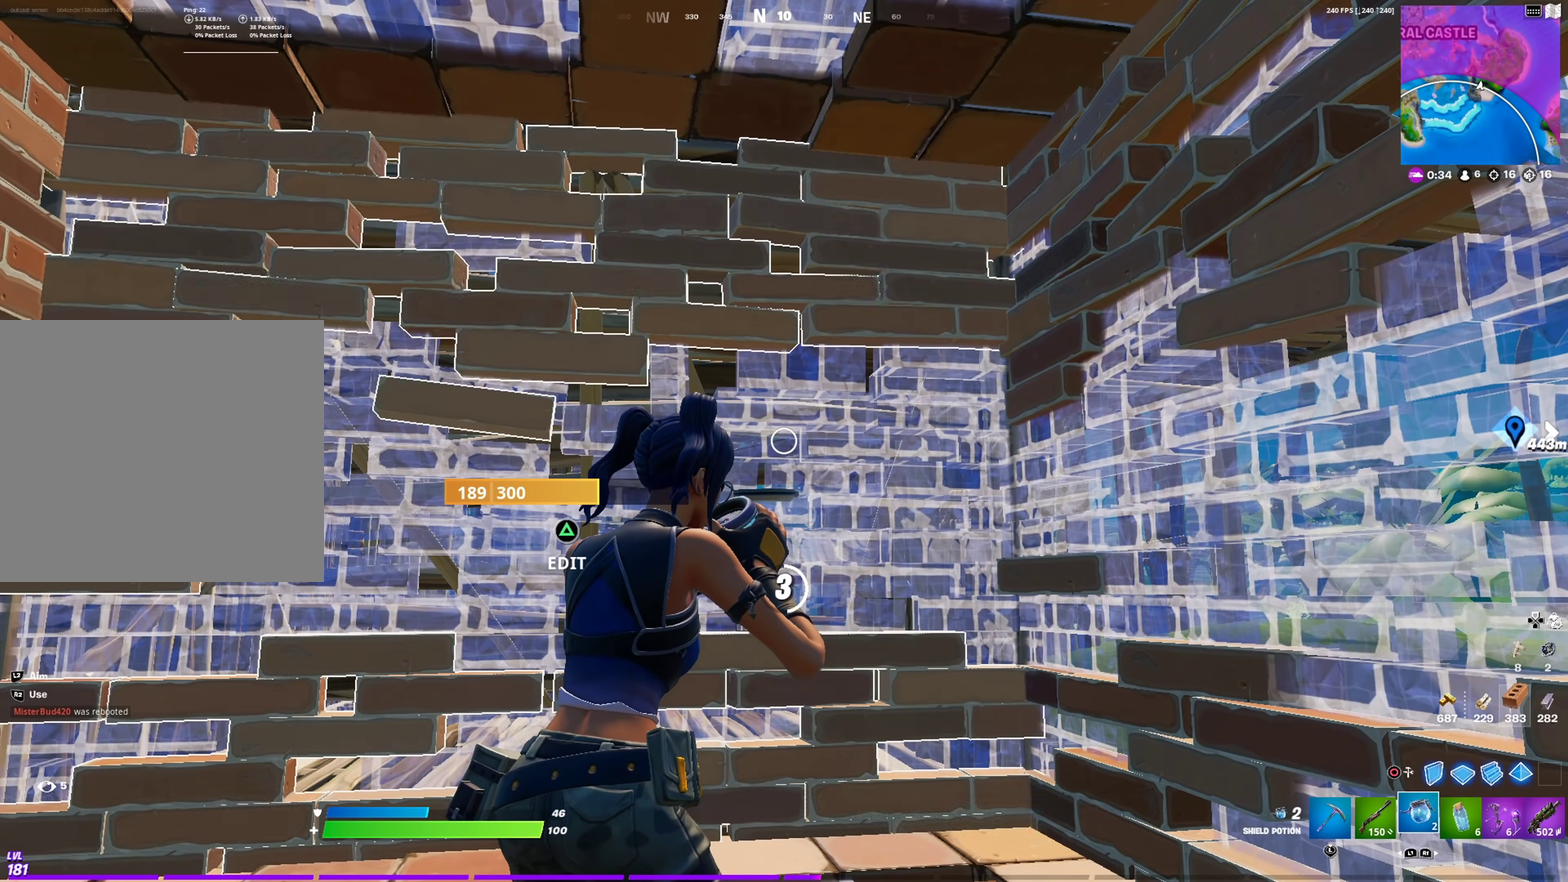
{"dt_ms": 701, "buttons": [], "left_stick": "center", "right_stick": "center", "events": []}
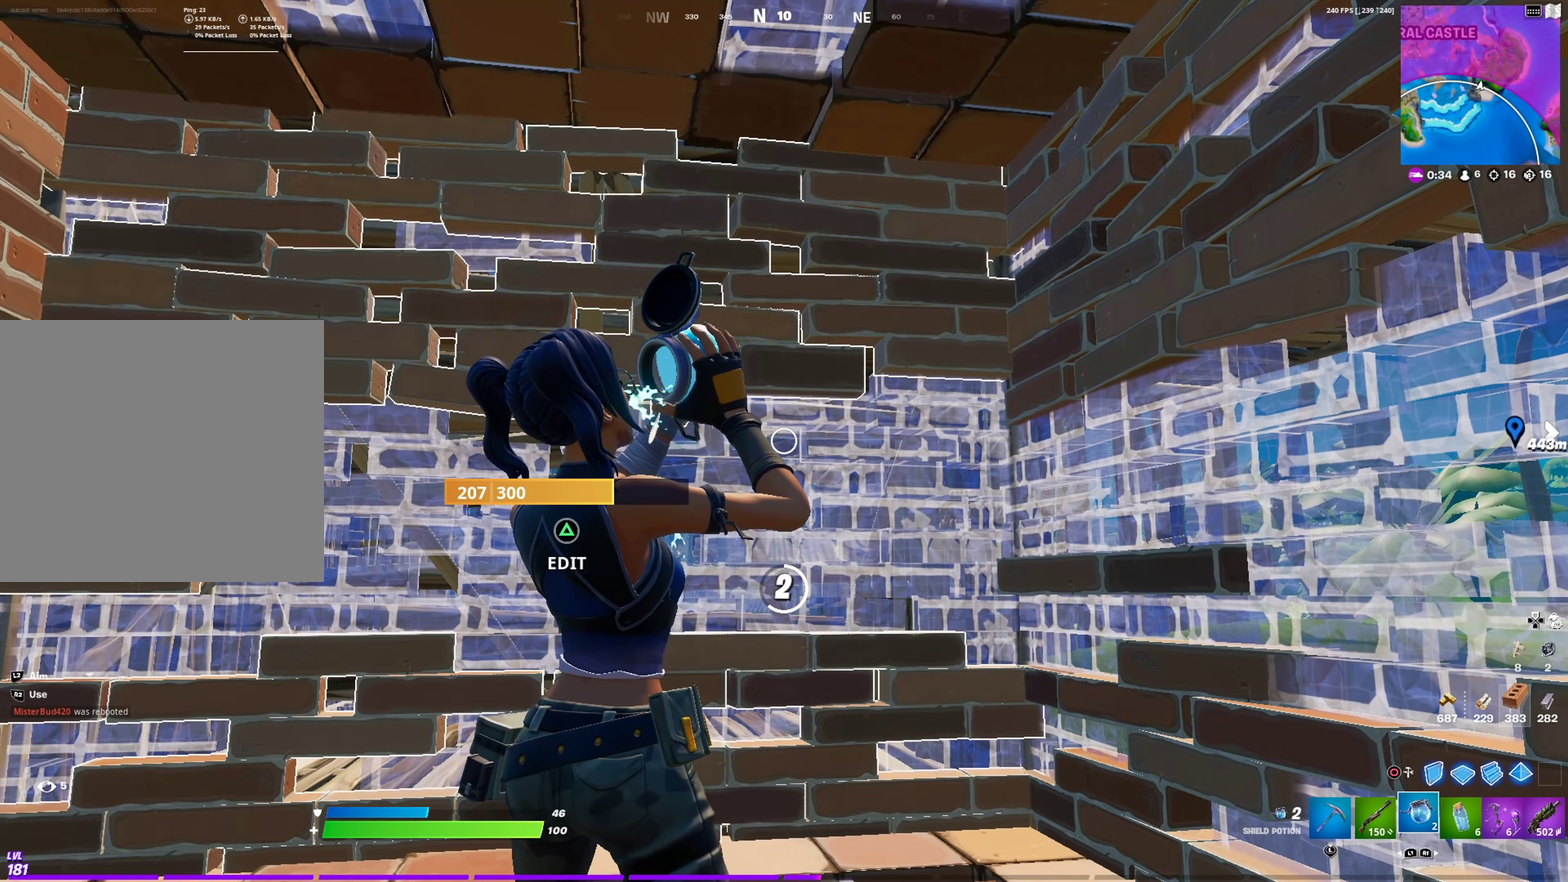
{"dt_ms": 300, "buttons": [], "left_stick": "center", "right_stick": "right", "events": [[217, "right_stick", "right"]]}
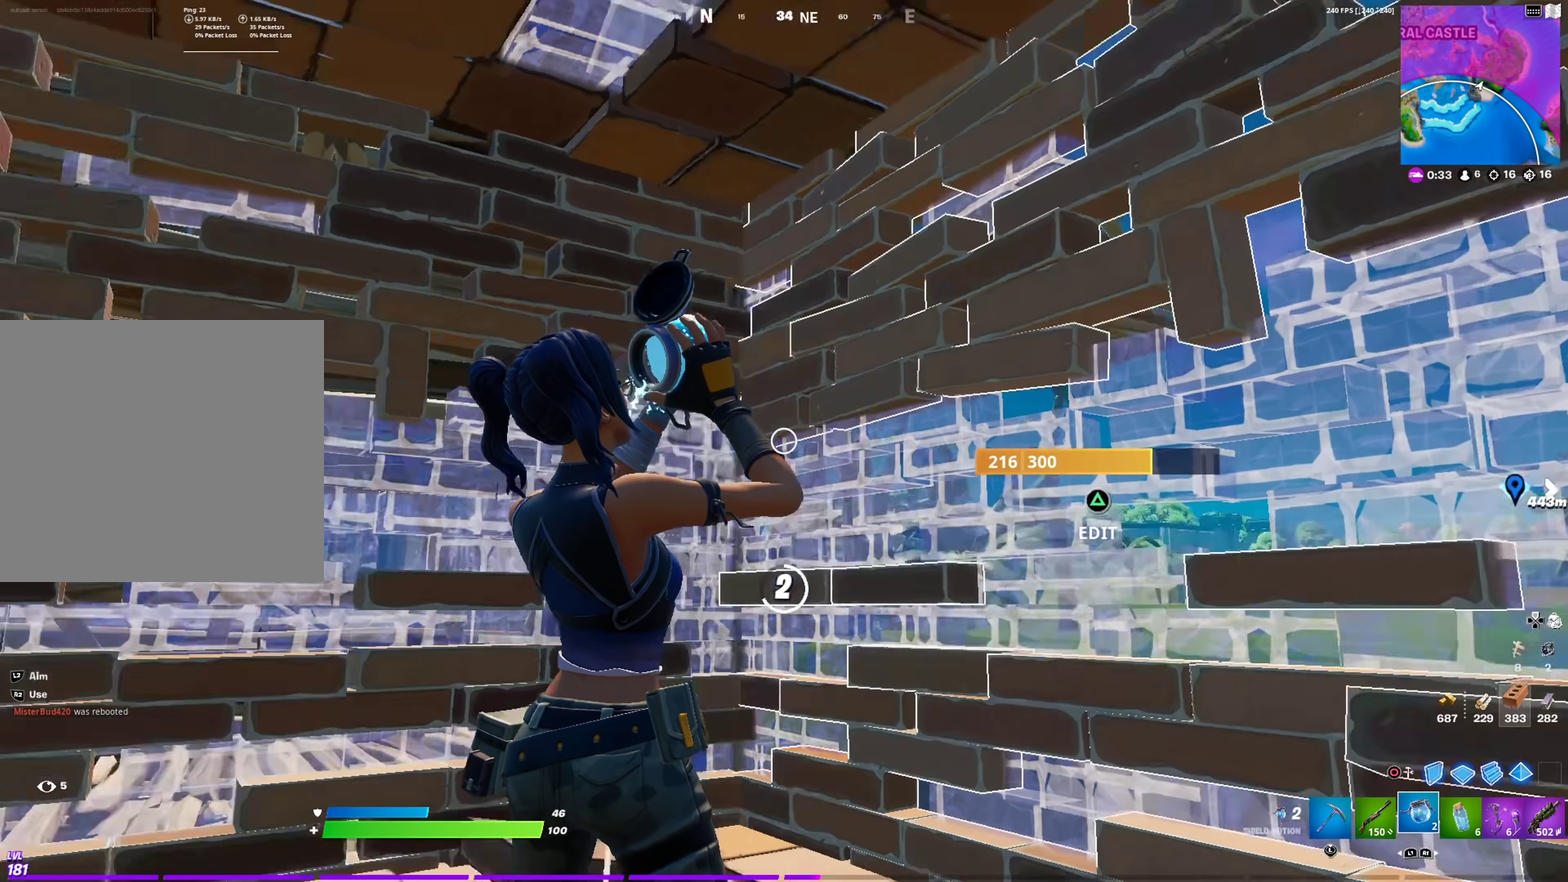
{"dt_ms": 601, "buttons": [], "left_stick": "center", "right_stick": "center", "events": [[34, "right_stick", "center"], [234, "right_stick", "left"], [284, "right_stick", "up-left"], [467, "right_stick", "center"]]}
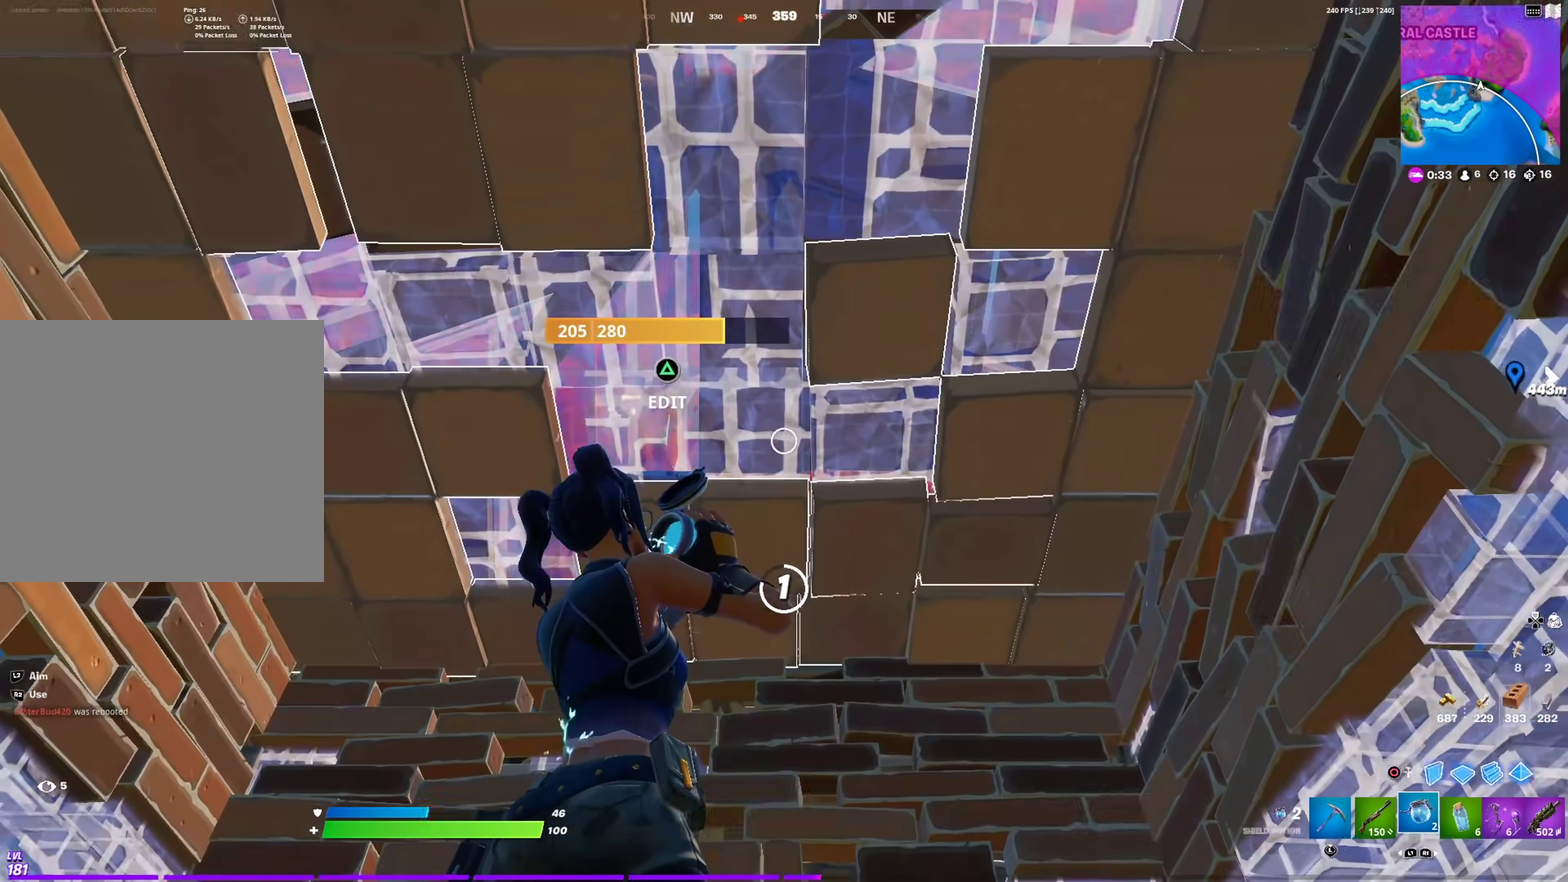
{"dt_ms": 400, "buttons": [], "left_stick": "center", "right_stick": "center", "events": [[17, "right_stick", "down"], [100, "right_stick", "center"]]}
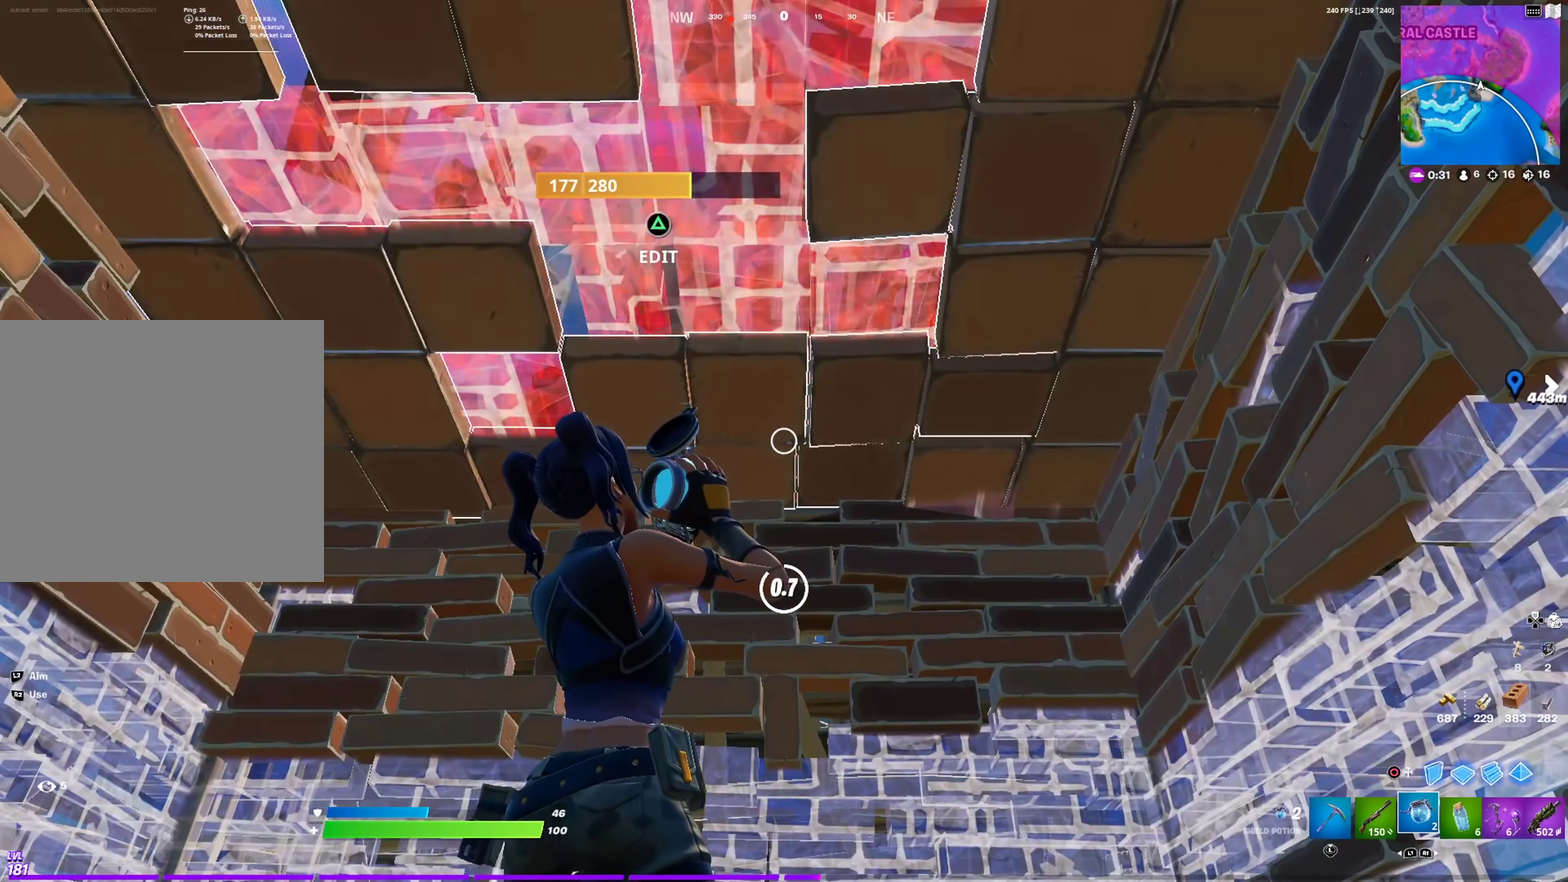
{"dt_ms": 501, "buttons": [], "left_stick": "center", "right_stick": "center", "events": []}
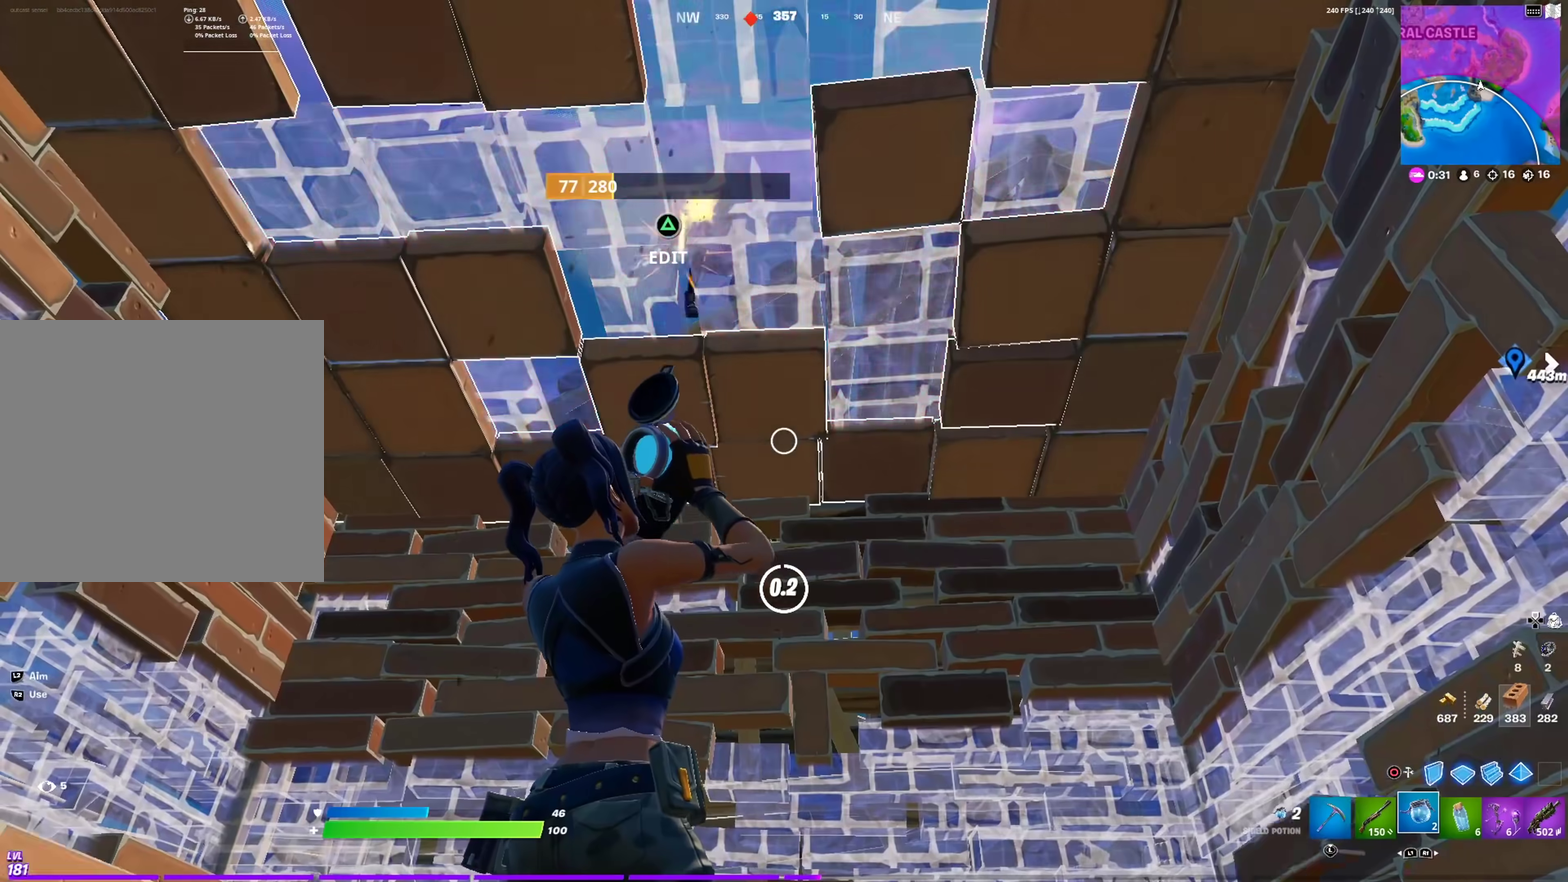
{"dt_ms": 500, "buttons": [], "left_stick": "up-right", "right_stick": "center", "events": [[334, "CIRCLE", "down"], [367, "left_stick", "up-right"], [467, "CIRCLE", "up"]]}
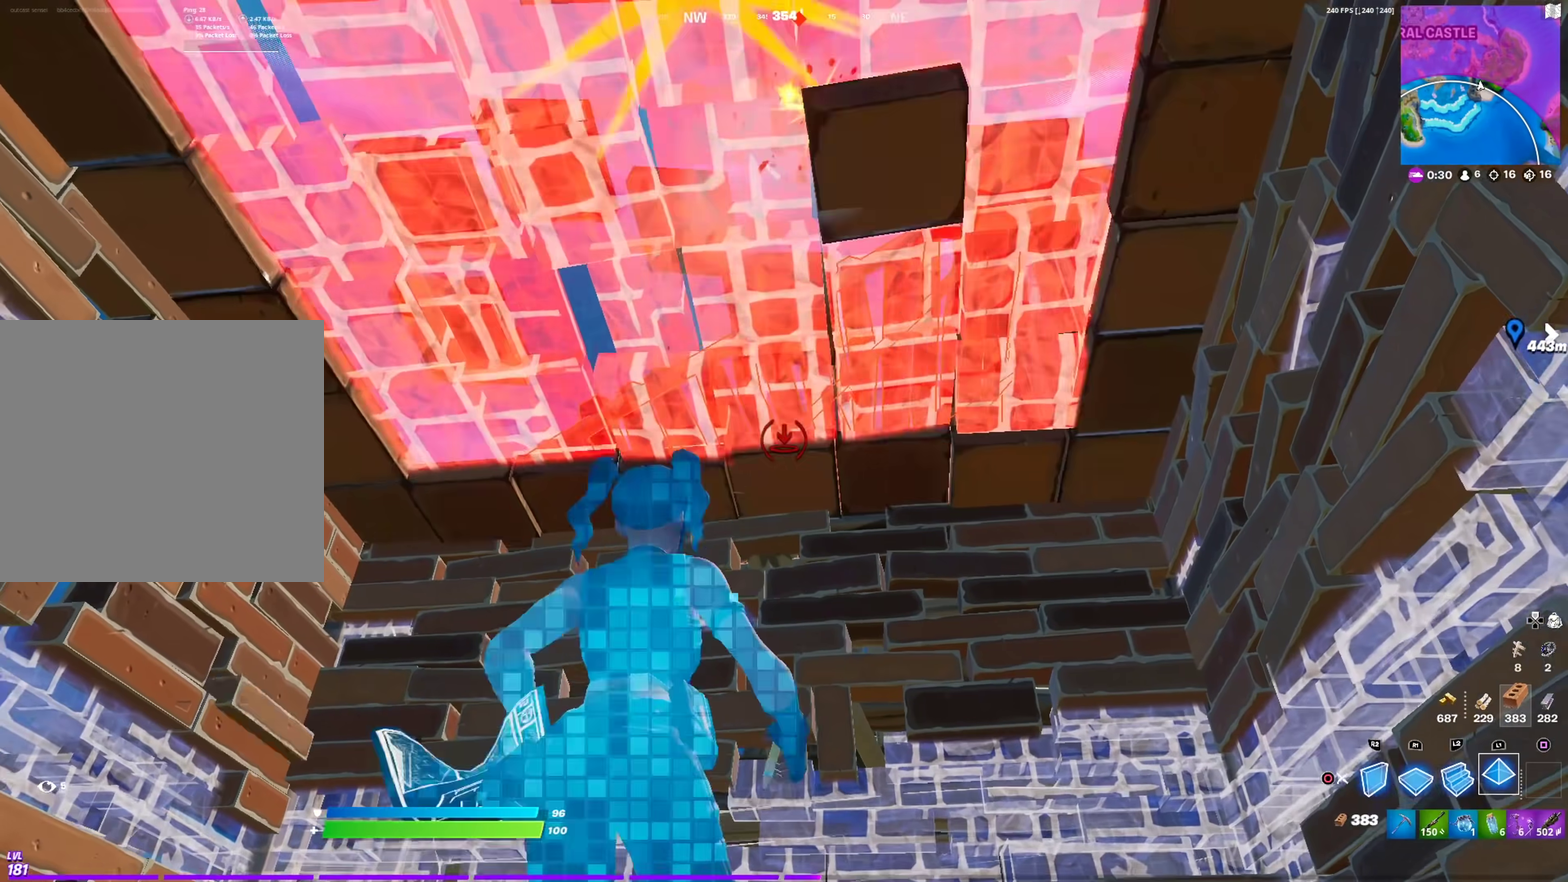
{"dt_ms": 501, "buttons": [], "left_stick": "left", "right_stick": "center", "events": [[167, "left_stick", "up"], [284, "left_stick", "center"], [367, "left_stick", "left"]]}
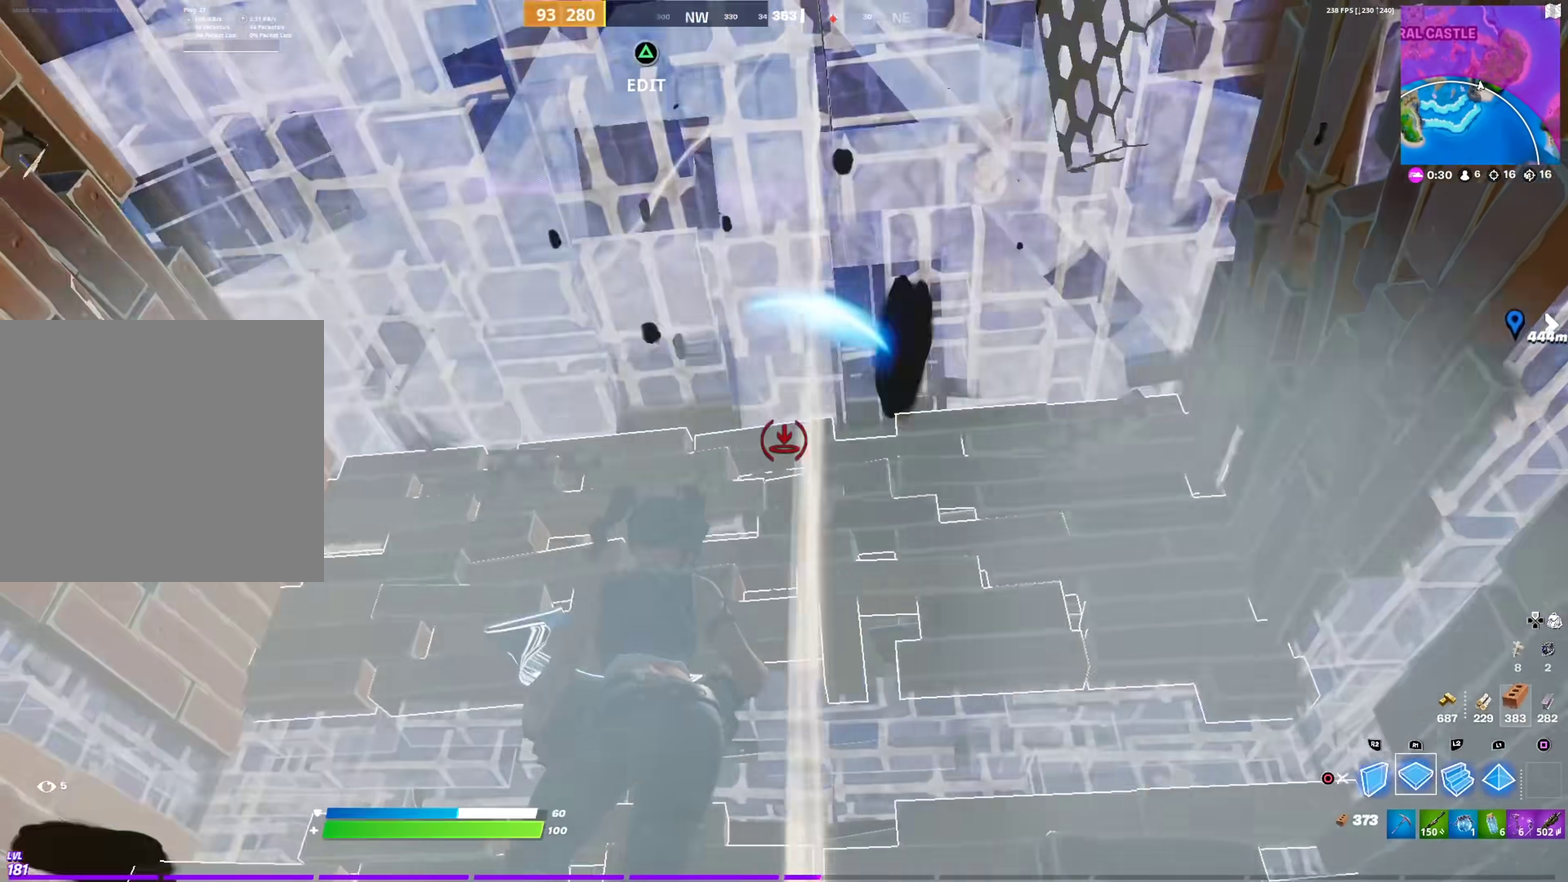
{"dt_ms": 500, "buttons": ["CIRCLE"], "left_stick": "right", "right_stick": "center", "events": [[350, "left_stick", "center"], [450, "CIRCLE", "down"], [484, "left_stick", "right"]]}
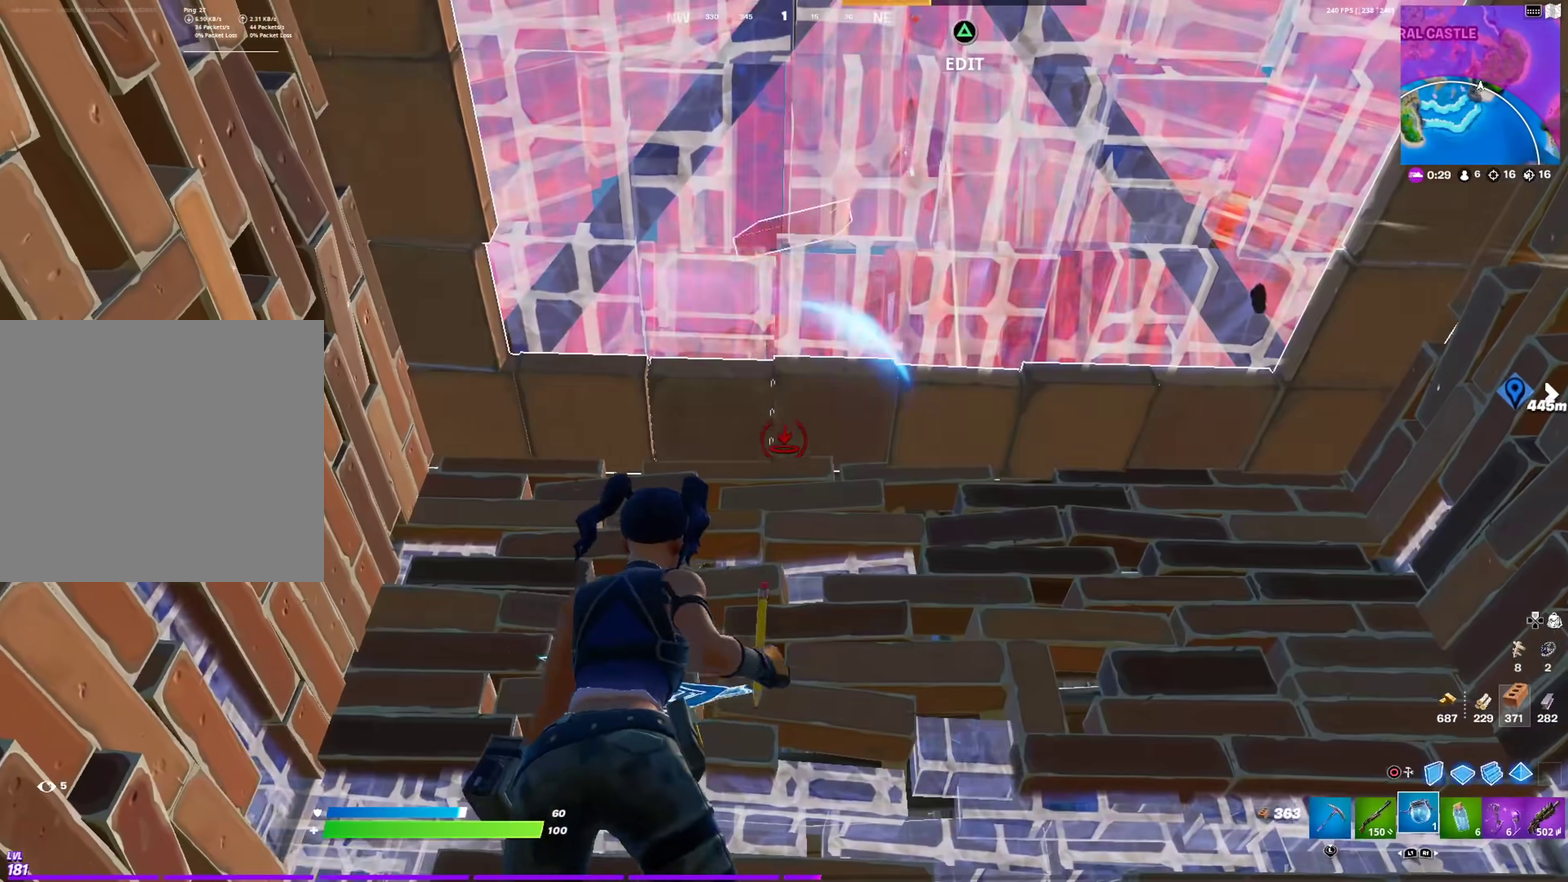
{"dt_ms": 501, "buttons": [], "left_stick": "down", "right_stick": "left", "events": [[84, "CIRCLE", "up"], [384, "left_stick", "down-right"], [467, "left_stick", "down"], [484, "right_stick", "left"]]}
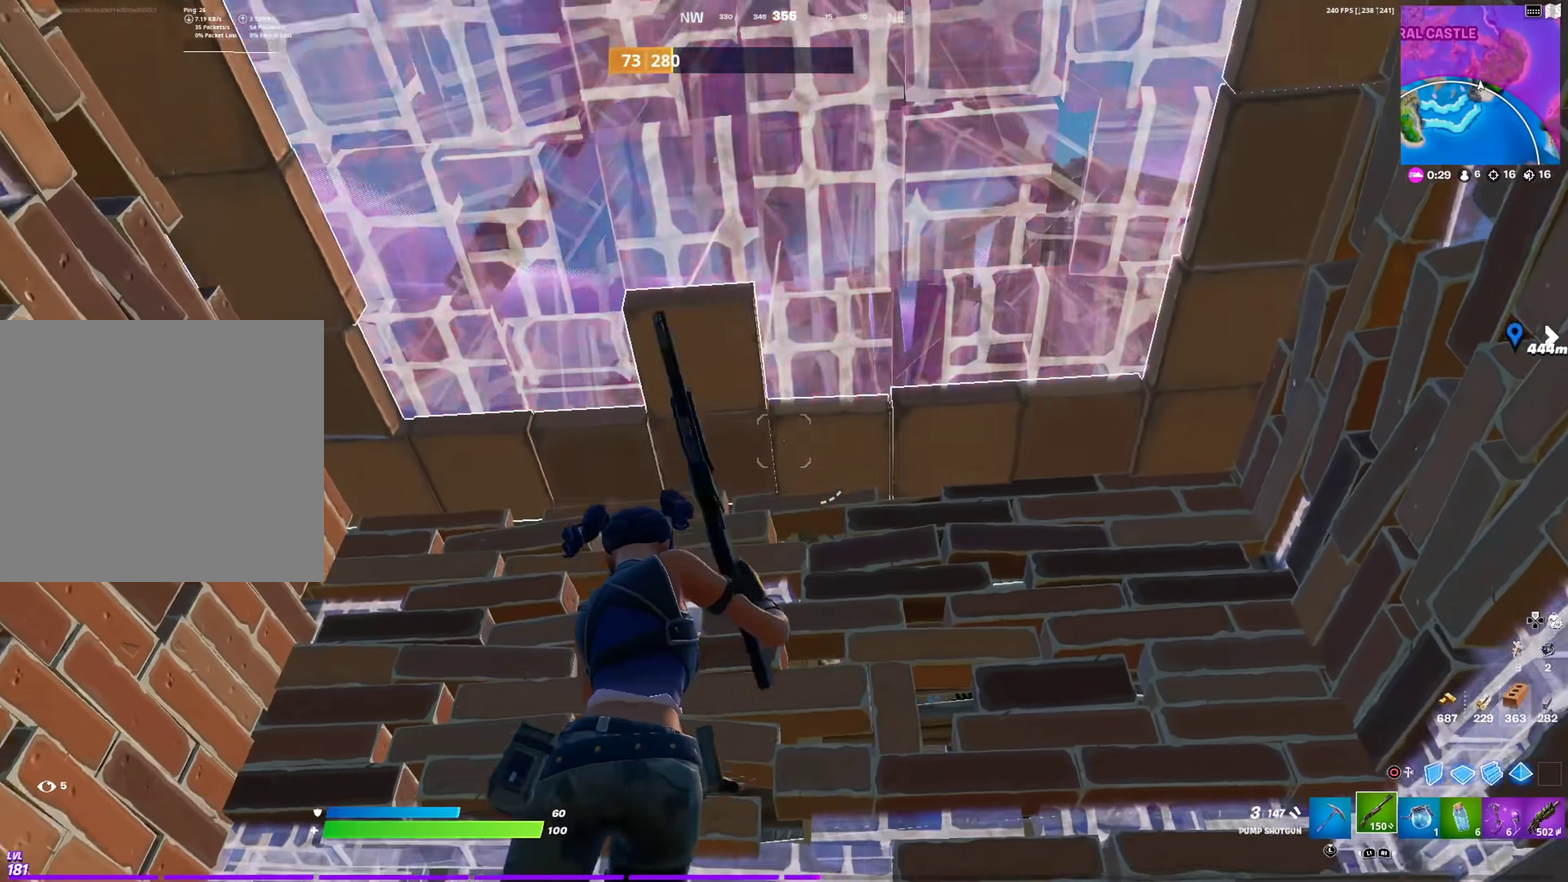
{"dt_ms": 400, "buttons": ["CIRCLE"], "left_stick": "up-right", "right_stick": "center", "events": [[50, "right_stick", "center"], [83, "left_stick", "down-left"], [167, "left_stick", "down"], [250, "CIRCLE", "down"], [267, "left_stick", "down-right"], [350, "left_stick", "right"], [400, "left_stick", "up-right"]]}
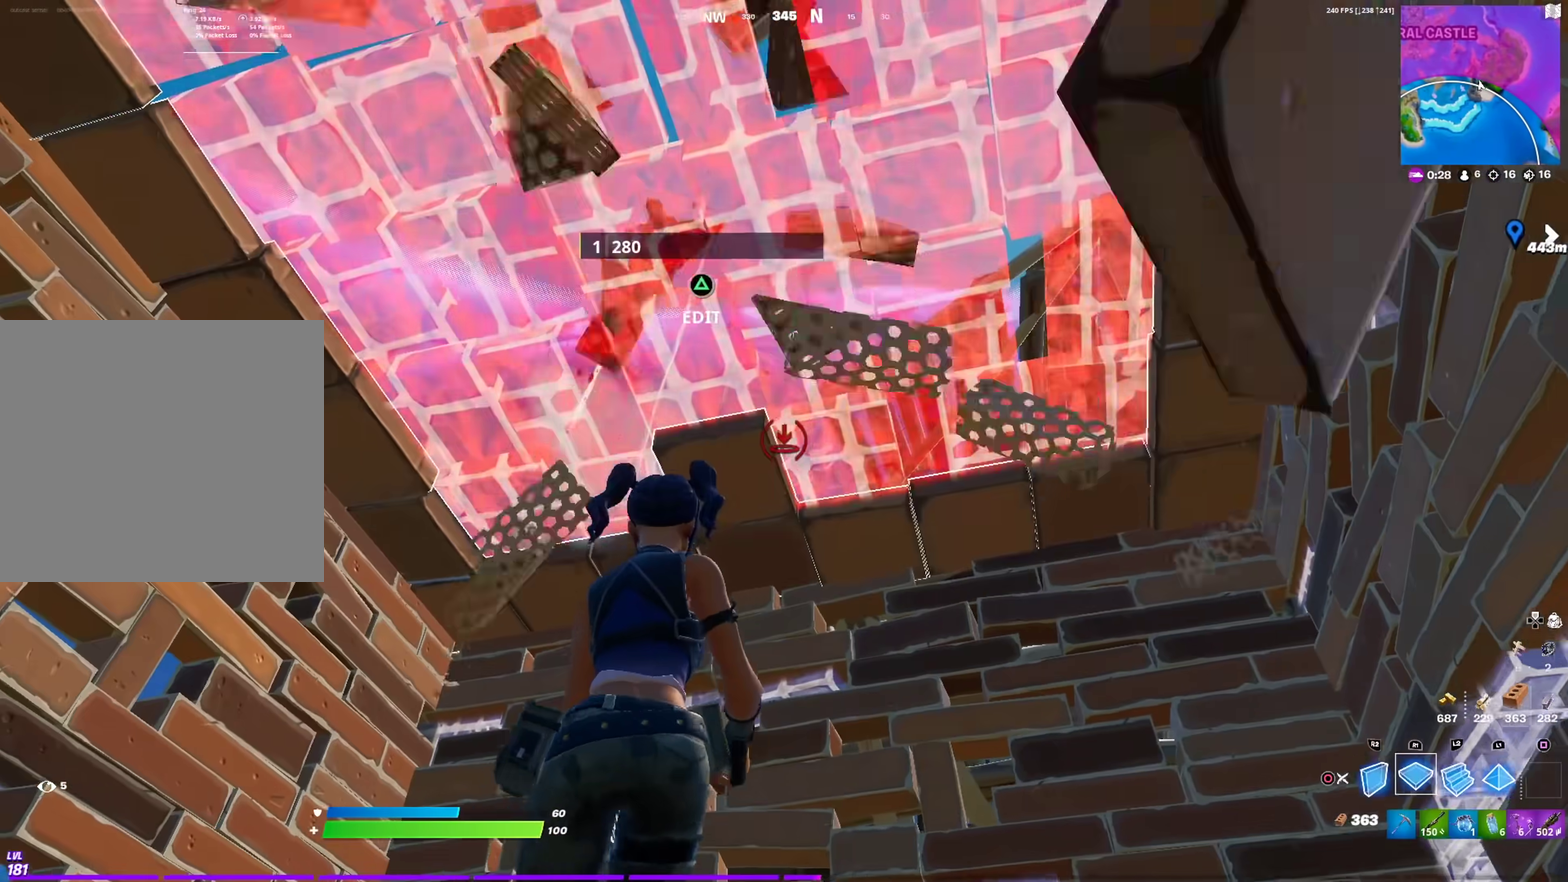
{"dt_ms": 601, "buttons": [], "left_stick": "left", "right_stick": "left", "events": [[17, "CIRCLE", "up"], [234, "right_stick", "left"], [284, "right_stick", "down-left"], [334, "left_stick", "up-left"], [384, "right_stick", "center"], [401, "CIRCLE", "down"], [517, "left_stick", "left"], [551, "CIRCLE", "up"], [551, "right_stick", "left"]]}